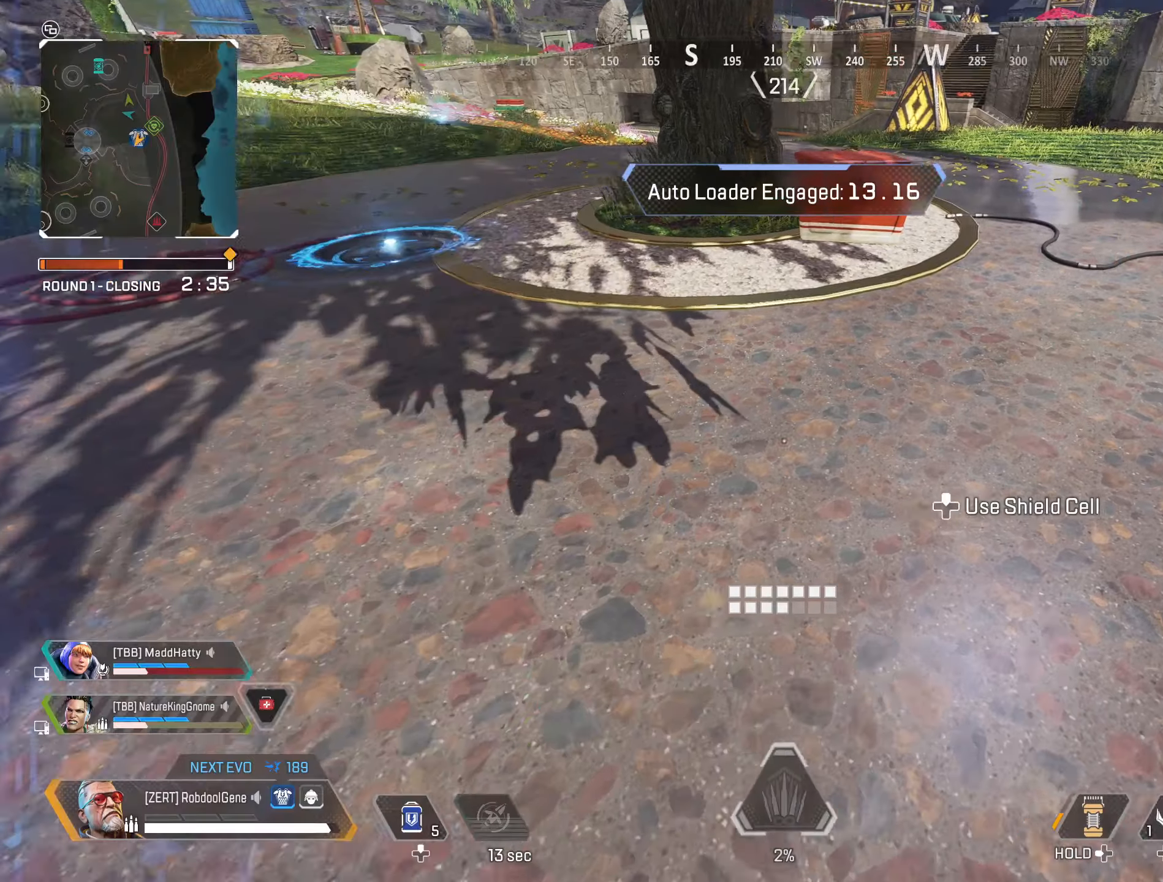
Gameplay with a controller (Xbox layout); each line is a JSON object with the inputs held at the frame after it. "events" lists button and stick changes between this image and that frame as [ms after this image, input, new state], when the widget could be followed in between.
{"buttons": [], "left_stick": "up", "right_stick": "right", "events": [[66, "B", "up"], [216, "left_stick", "up"]]}
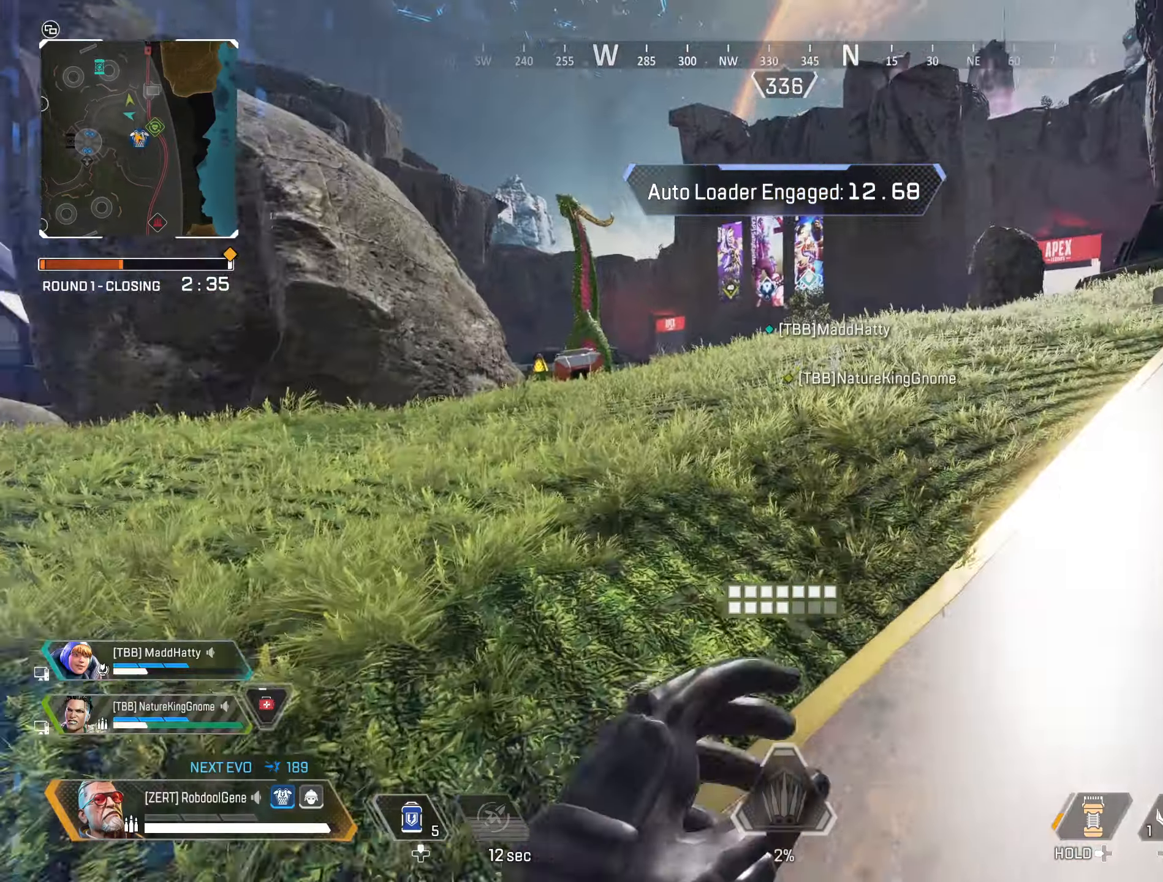
{"buttons": ["START"], "left_stick": "up", "right_stick": "center", "events": [[33, "right_stick", "center"], [416, "START", "down"]]}
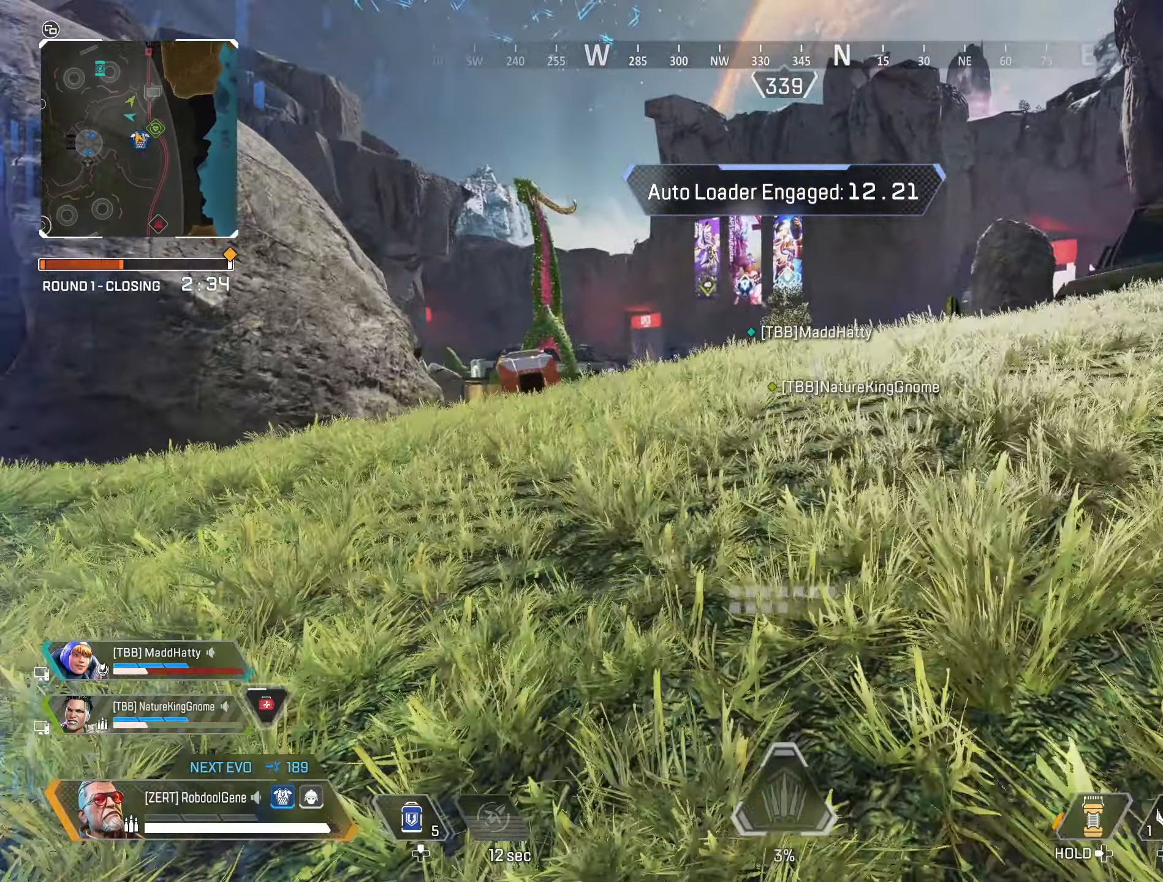
{"buttons": [], "left_stick": "center", "right_stick": "center", "events": [[16, "START", "up"], [116, "left_stick", "left"], [200, "left_stick", "down"], [300, "left_stick", "right"], [500, "left_stick", "center"]]}
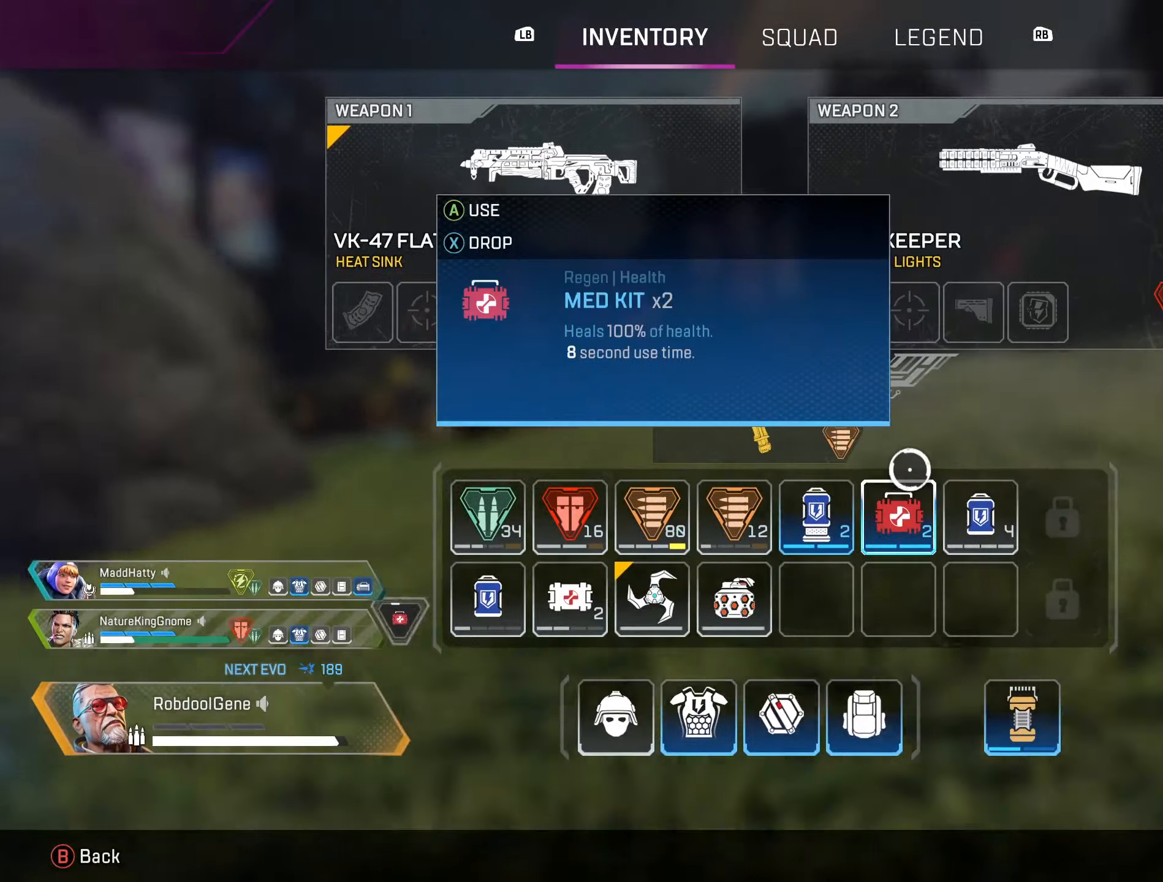
{"buttons": [], "left_stick": "up", "right_stick": "center", "events": [[283, "X", "down"], [350, "X", "up"], [383, "B", "down"], [433, "left_stick", "up"], [500, "B", "up"]]}
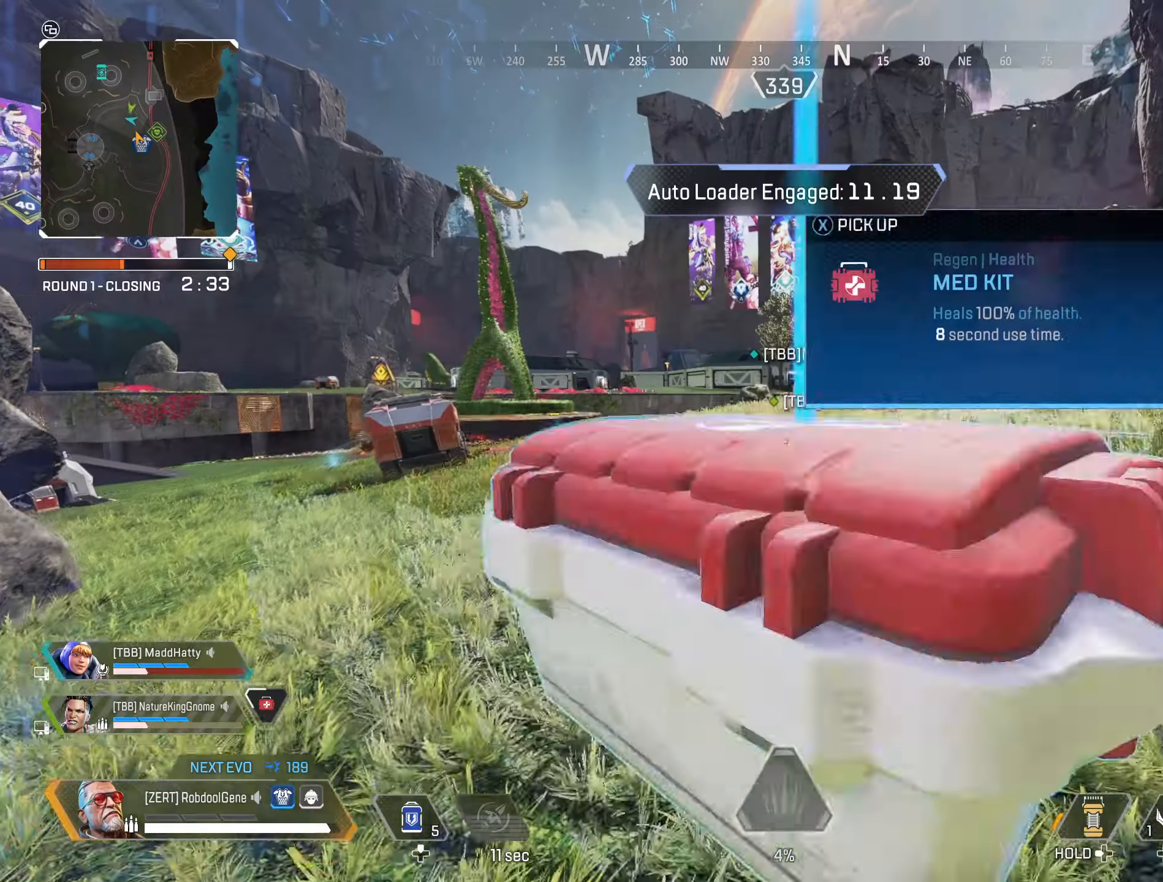
{"buttons": [], "left_stick": "up", "right_stick": "center", "events": [[83, "R2", "down"], [200, "R2", "up"]]}
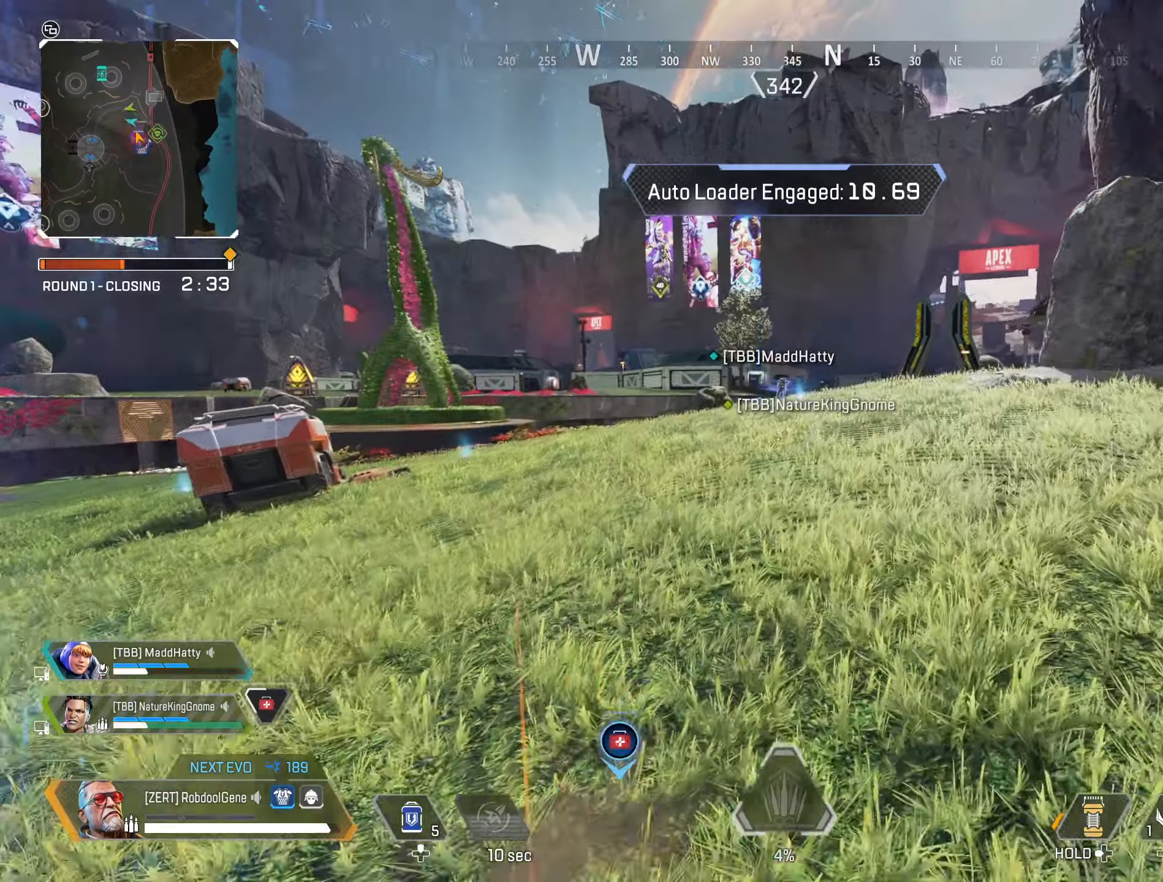
{"buttons": ["B"], "left_stick": "up-right", "right_stick": "center", "events": [[150, "right_stick", "right"], [216, "left_stick", "up-right"], [316, "B", "down"], [400, "right_stick", "center"]]}
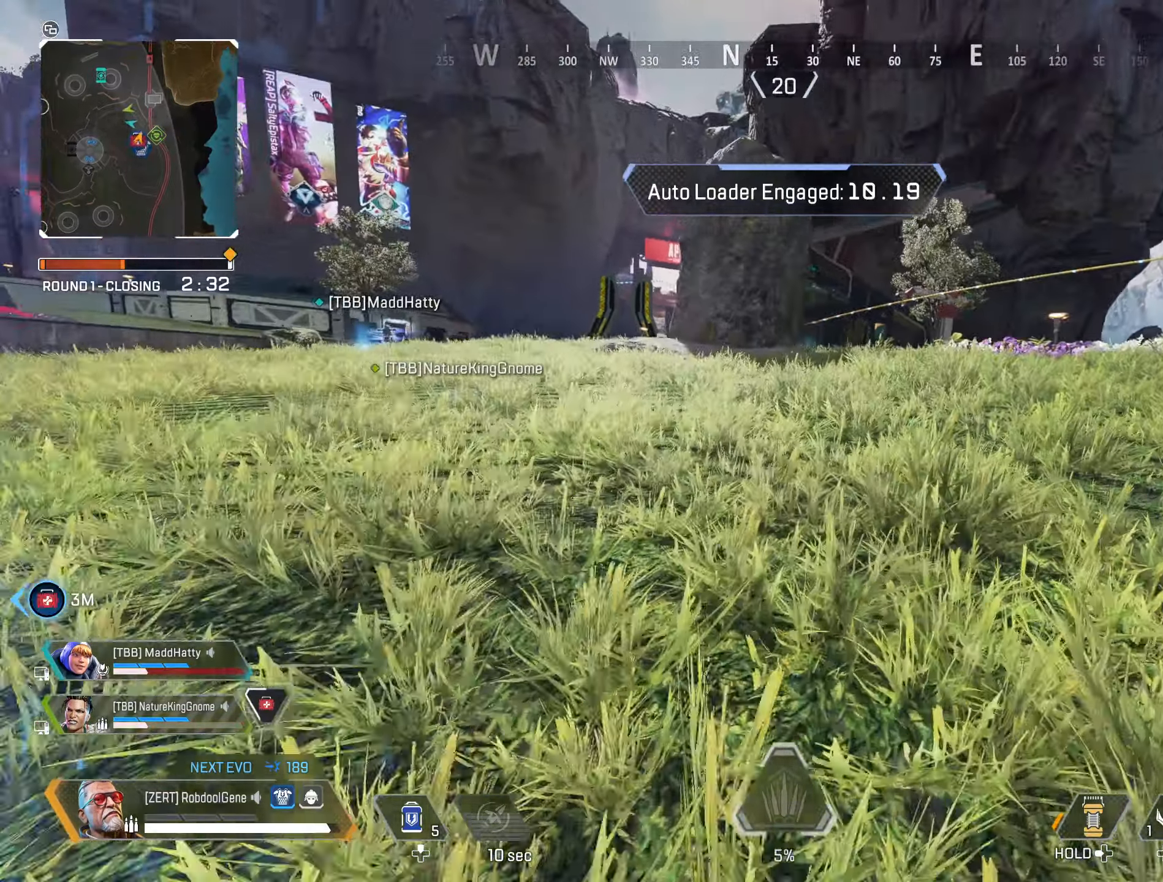
{"buttons": [], "left_stick": "up-right", "right_stick": "center", "events": [[16, "B", "up"], [100, "R3", "down"], [100, "right_stick", "up-right"], [216, "right_stick", "center"], [266, "R3", "up"]]}
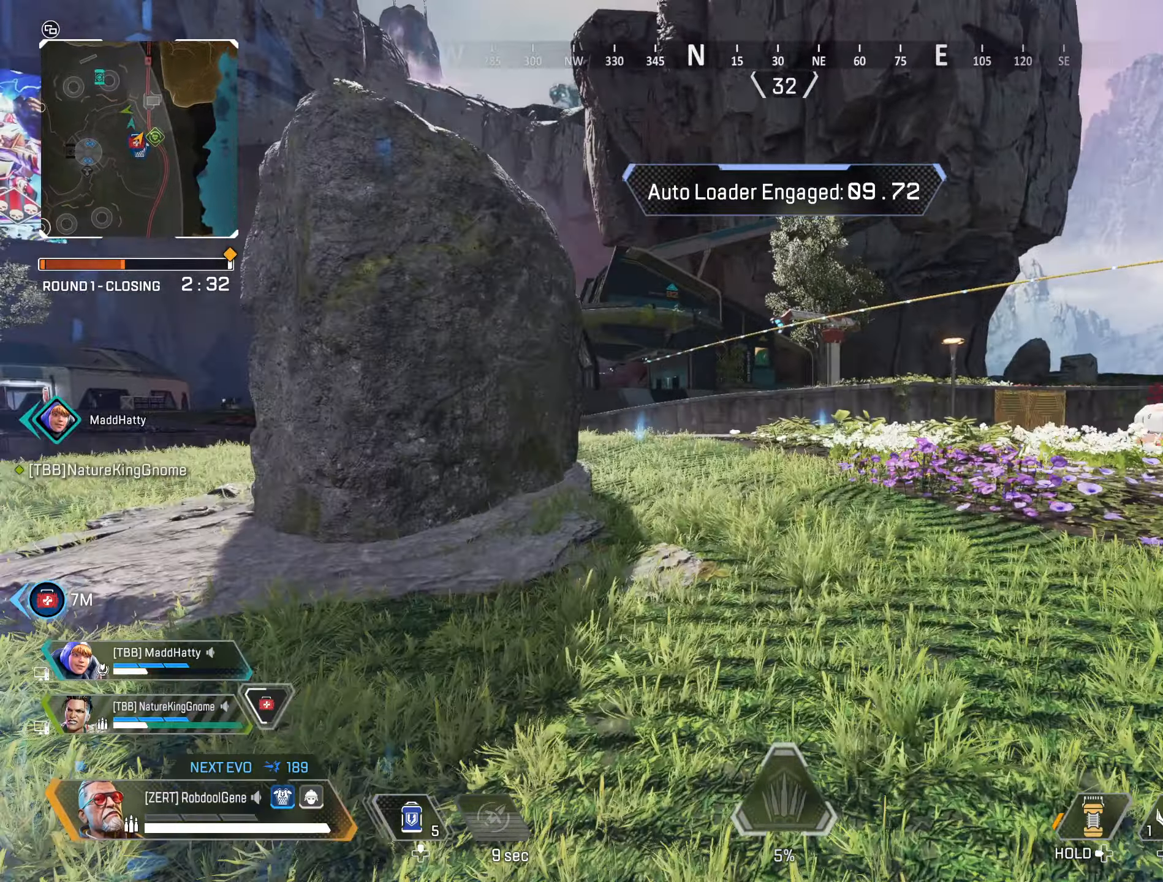
{"buttons": [], "left_stick": "up", "right_stick": "center", "events": [[33, "left_stick", "up"]]}
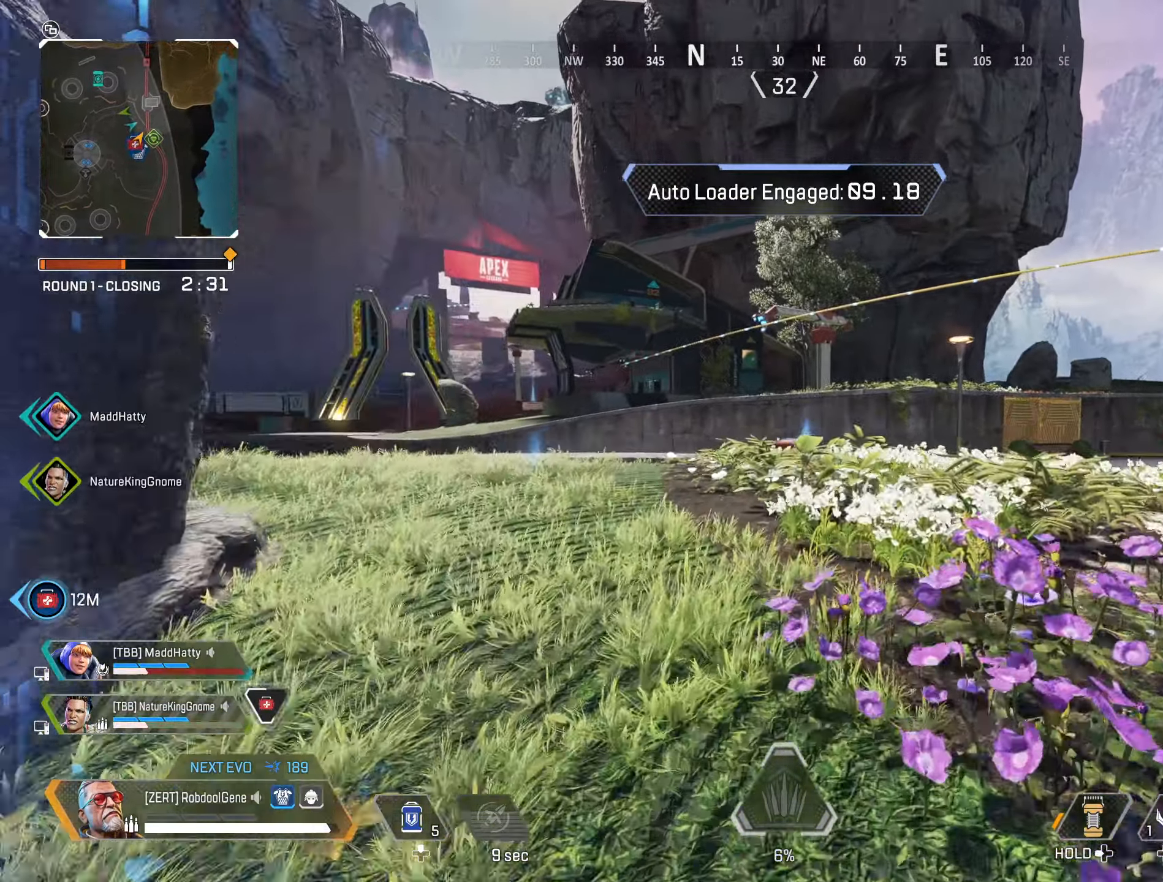
{"buttons": [], "left_stick": "up", "right_stick": "center", "events": []}
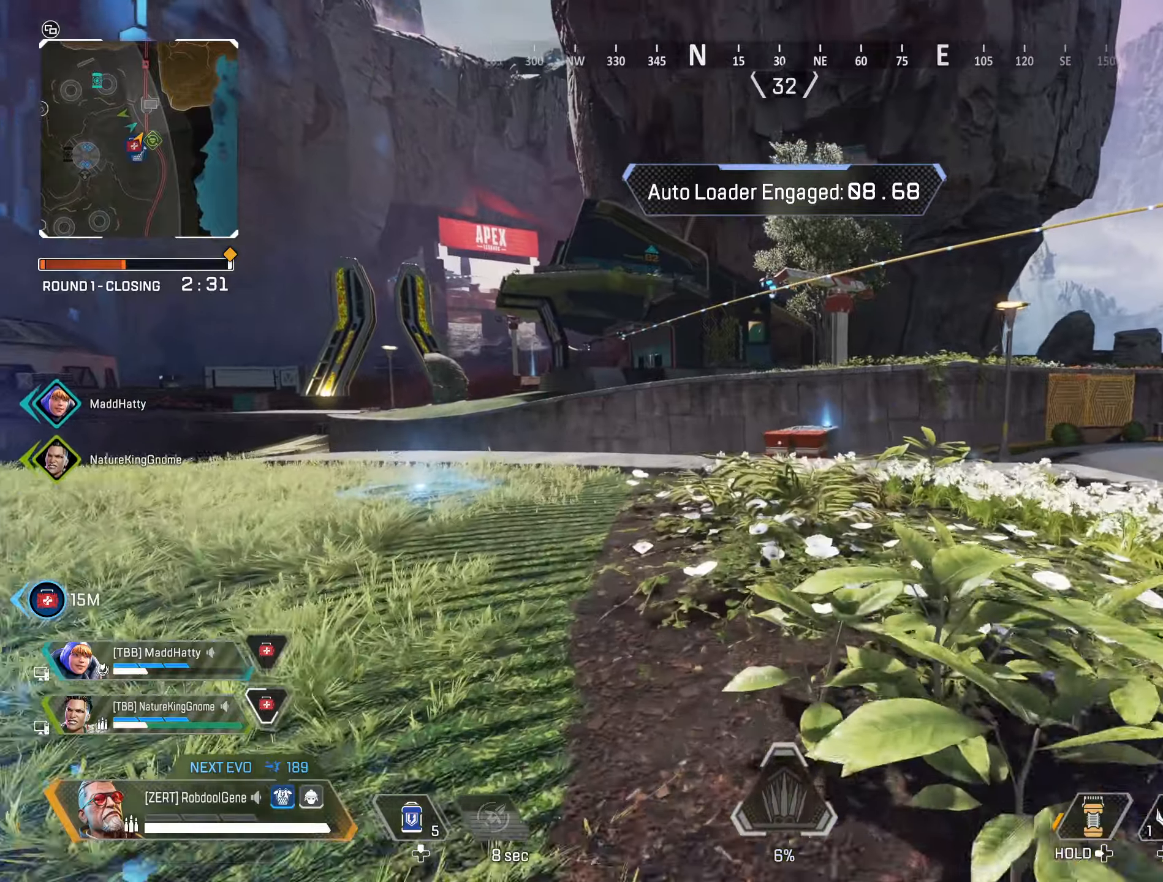
{"buttons": [], "left_stick": "up", "right_stick": "left", "events": [[200, "right_stick", "left"]]}
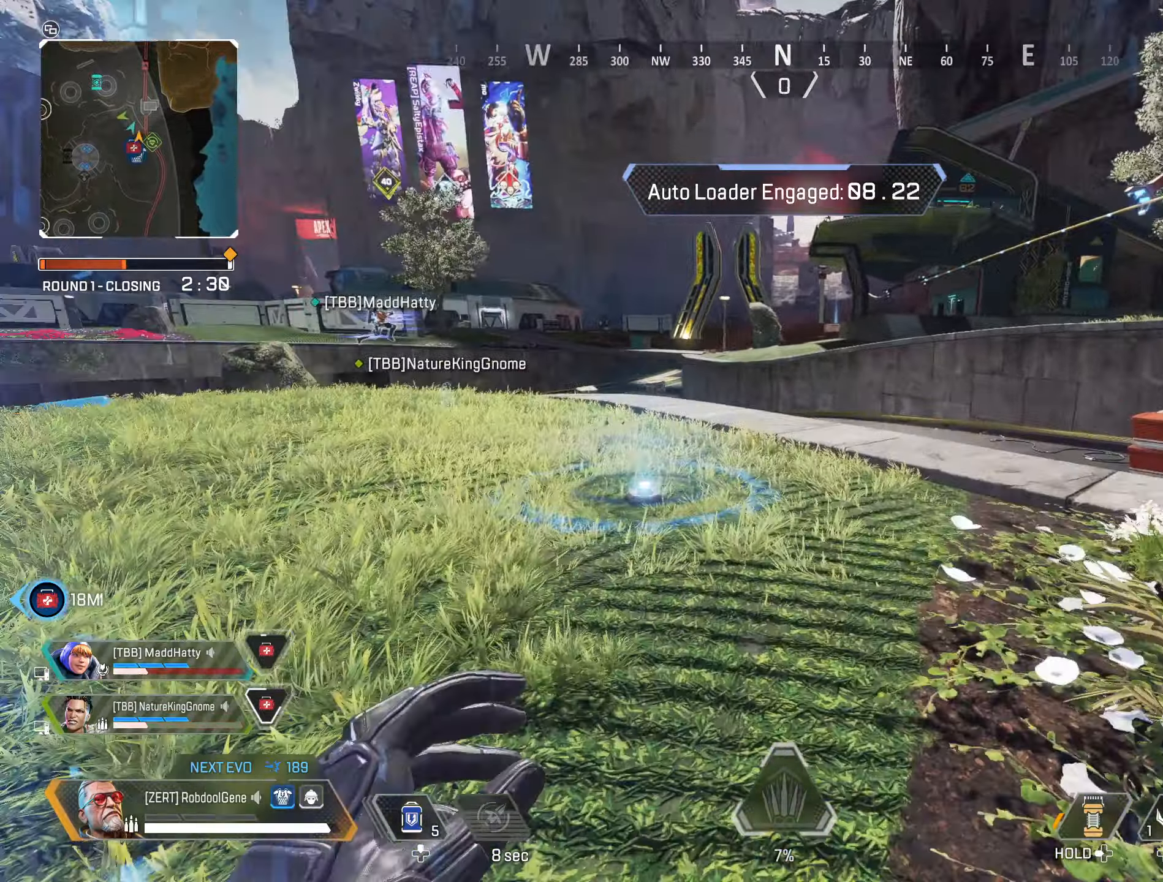
{"buttons": ["B"], "left_stick": "up-right", "right_stick": "right", "events": [[33, "right_stick", "center"], [333, "left_stick", "up-right"], [333, "right_stick", "right"], [367, "B", "down"]]}
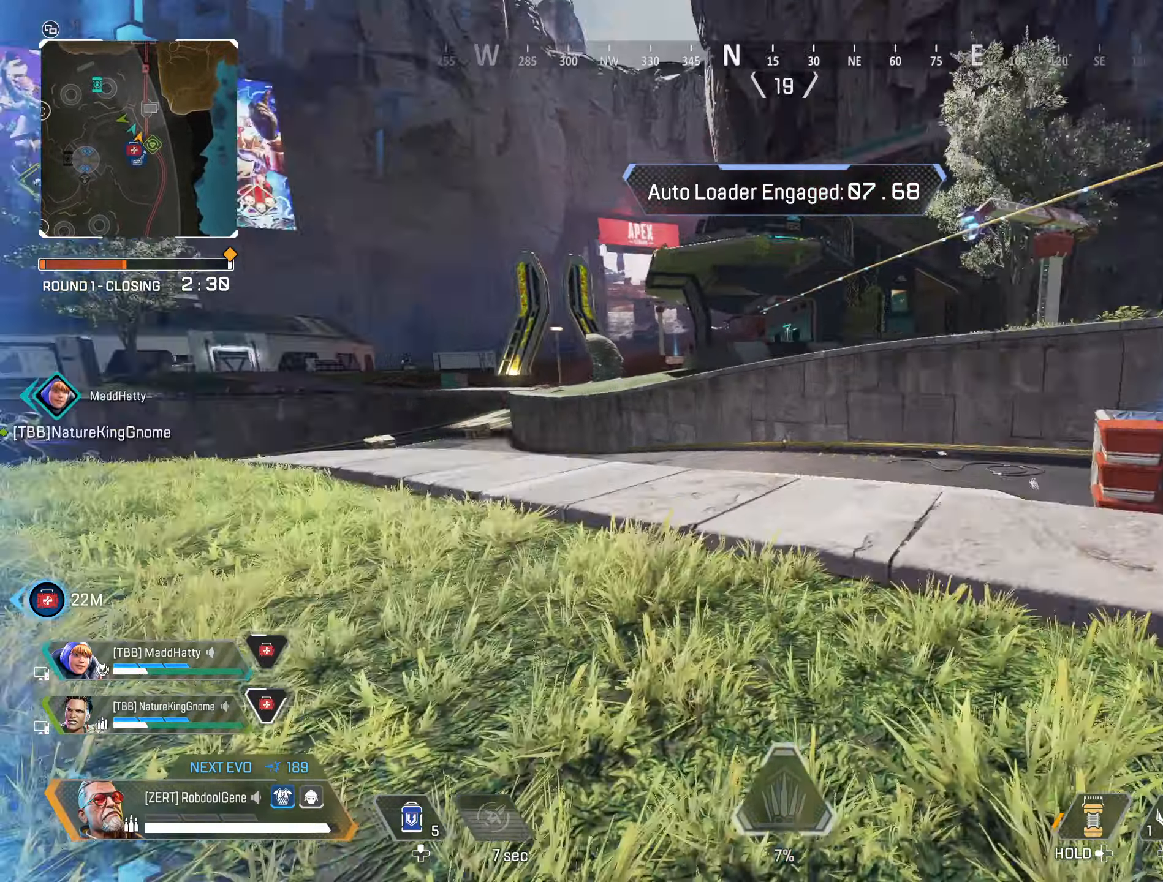
{"buttons": ["B"], "left_stick": "left", "right_stick": "center", "events": [[67, "B", "up"], [150, "R3", "down"], [150, "left_stick", "up"], [150, "right_stick", "up-right"], [233, "B", "down"], [283, "R3", "up"], [283, "left_stick", "up-left"], [283, "right_stick", "center"], [383, "left_stick", "left"]]}
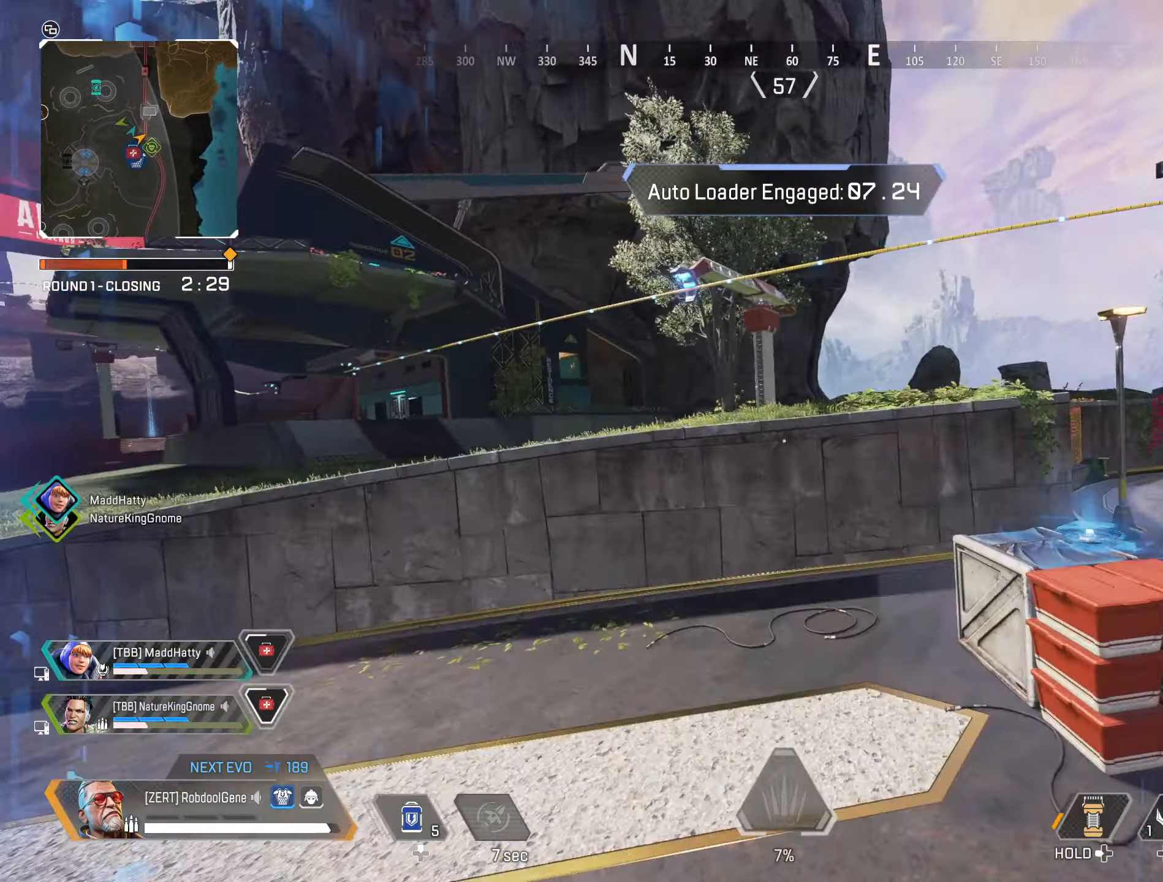
{"buttons": ["B"], "left_stick": "left", "right_stick": "left", "events": [[33, "right_stick", "down-left"], [183, "right_stick", "center"], [433, "right_stick", "left"]]}
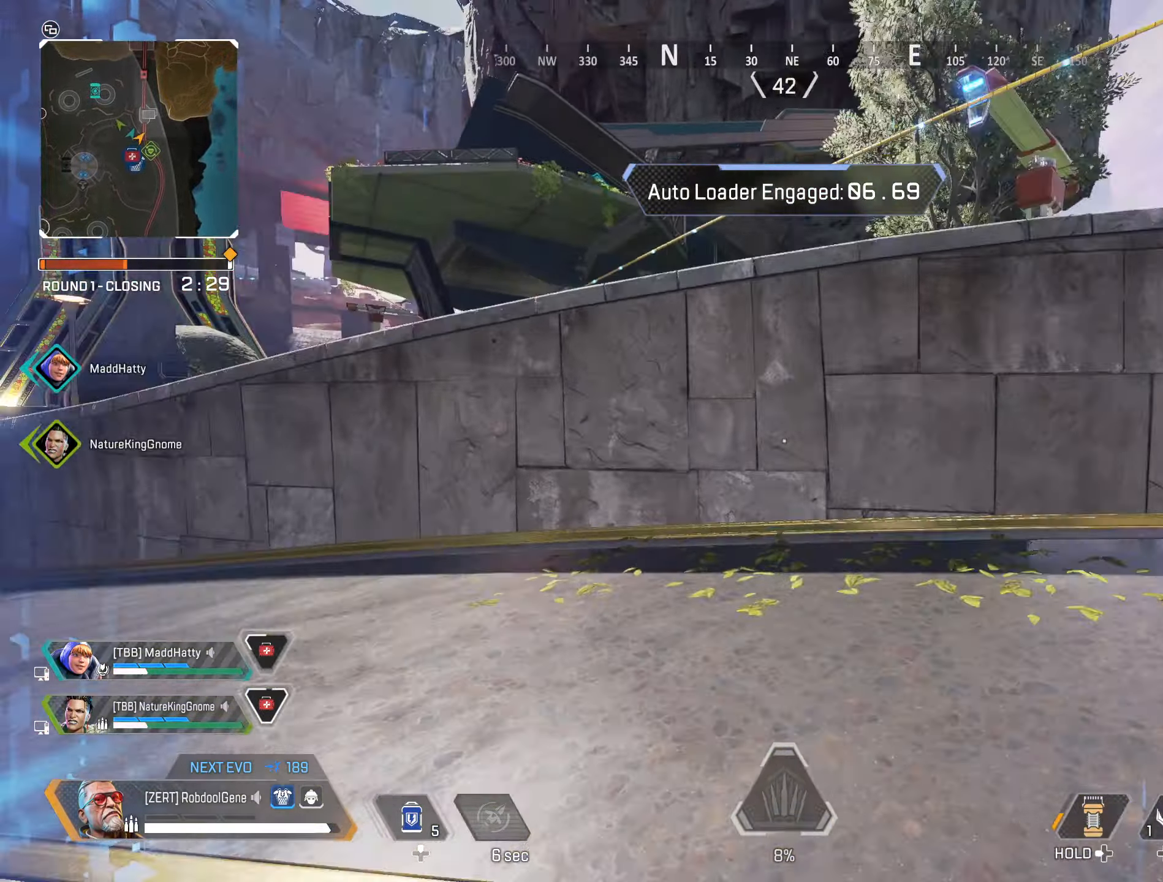
{"buttons": ["R3"], "left_stick": "up-right", "right_stick": "left", "events": [[50, "B", "up"], [83, "R3", "down"], [133, "left_stick", "up"], [183, "B", "down"], [250, "R3", "up"], [267, "left_stick", "up-right"], [450, "B", "up"], [500, "R3", "down"]]}
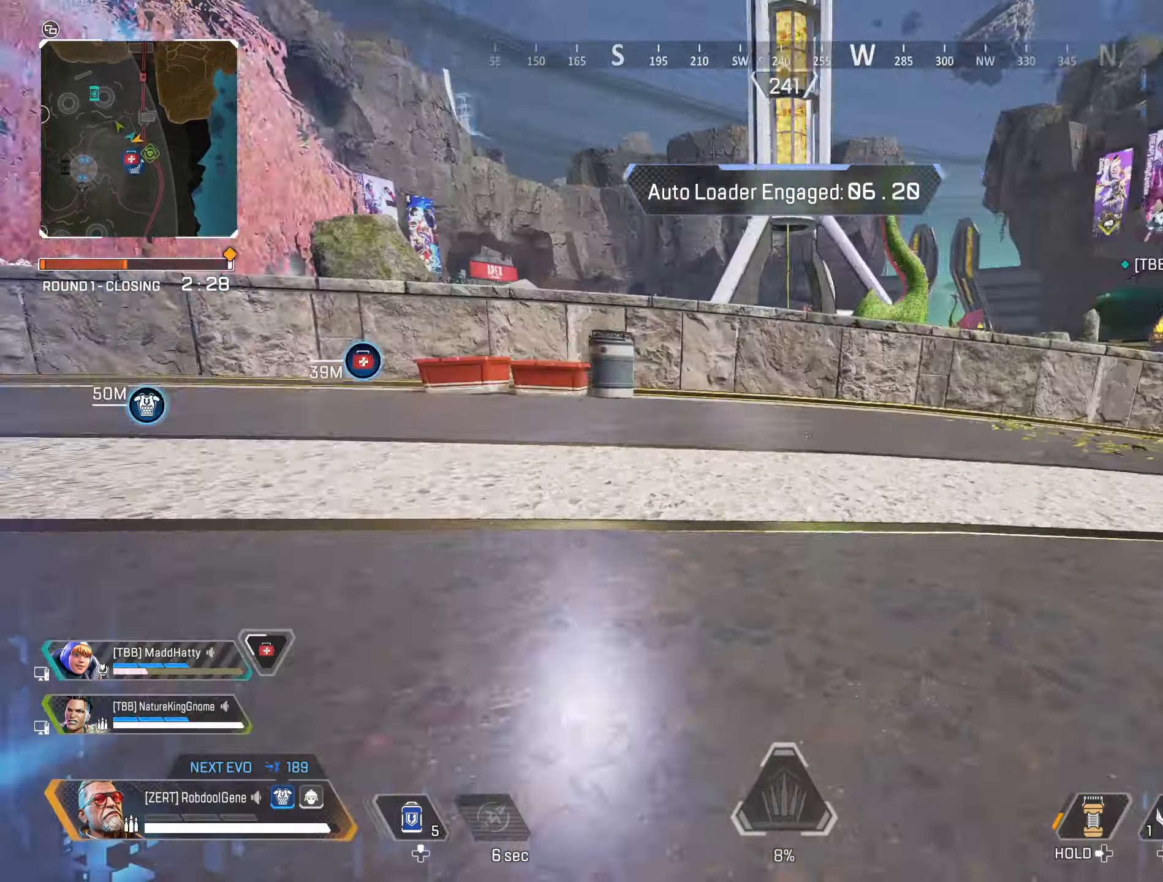
{"buttons": ["B"], "left_stick": "up", "right_stick": "up-left", "events": [[233, "R3", "up"], [283, "left_stick", "up"], [300, "B", "down"], [450, "right_stick", "up-left"]]}
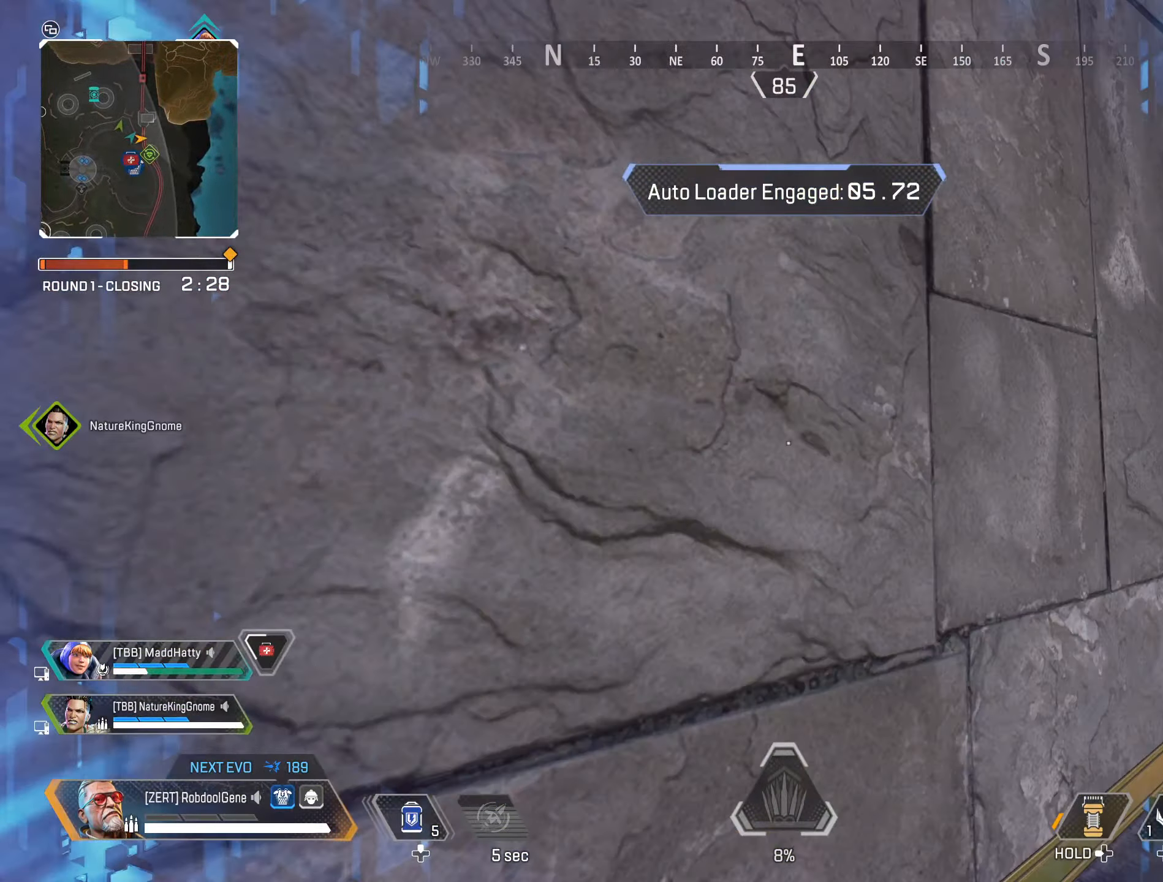
{"buttons": [], "left_stick": "up", "right_stick": "down", "events": [[150, "B", "up"], [150, "R3", "down"], [367, "R3", "up"], [367, "right_stick", "center"], [500, "right_stick", "down"]]}
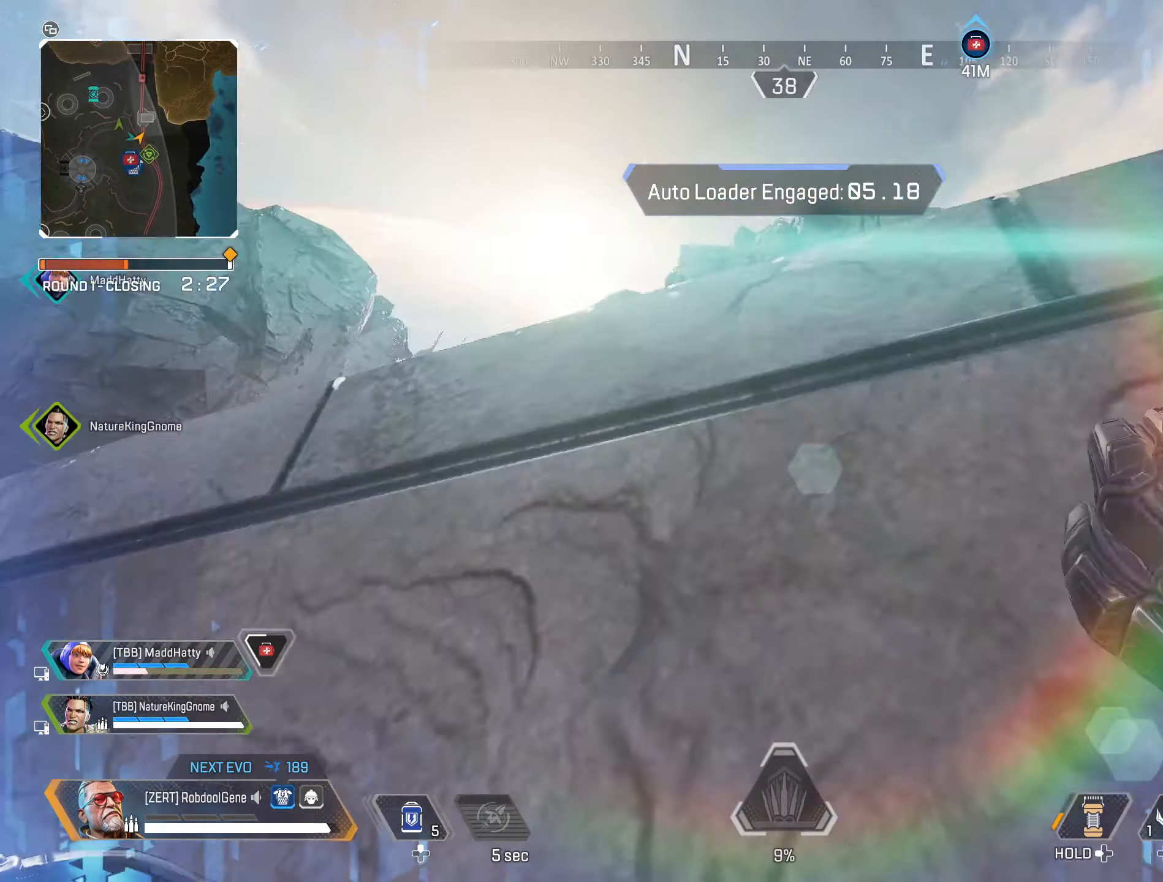
{"buttons": [], "left_stick": "up", "right_stick": "center", "events": [[317, "right_stick", "center"]]}
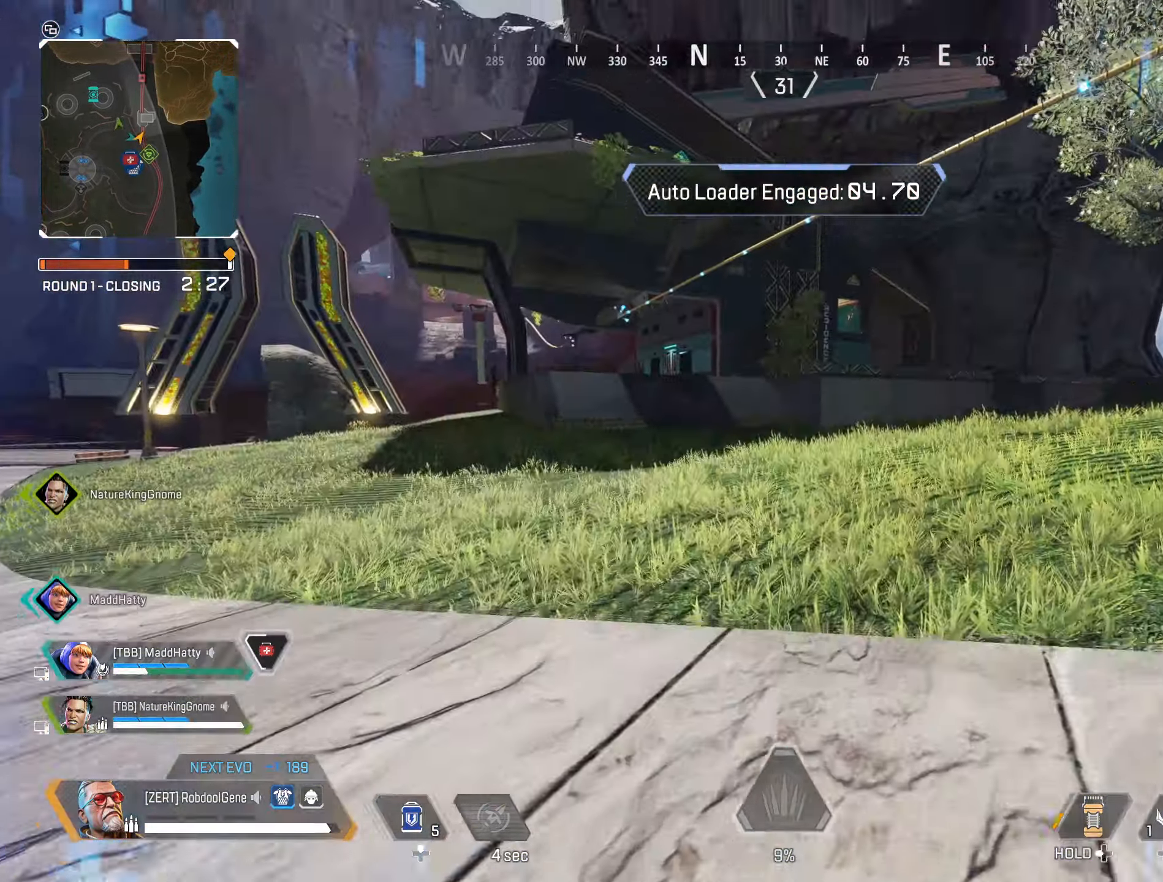
{"buttons": [], "left_stick": "up", "right_stick": "center", "events": [[133, "R3", "down"], [150, "B", "down"], [317, "B", "up"], [317, "R3", "up"]]}
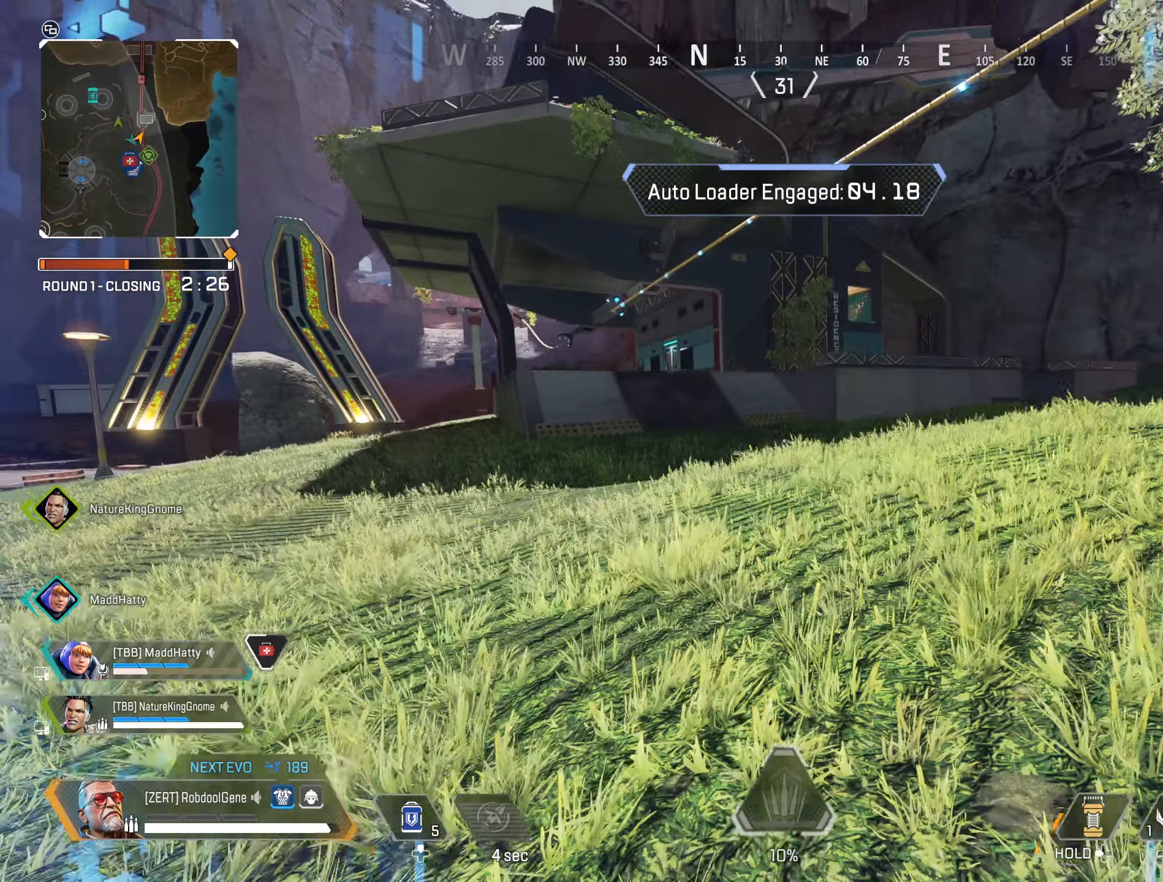
{"buttons": [], "left_stick": "up", "right_stick": "center", "events": [[284, "right_stick", "up-left"], [350, "B", "down"], [467, "B", "up"], [467, "right_stick", "center"]]}
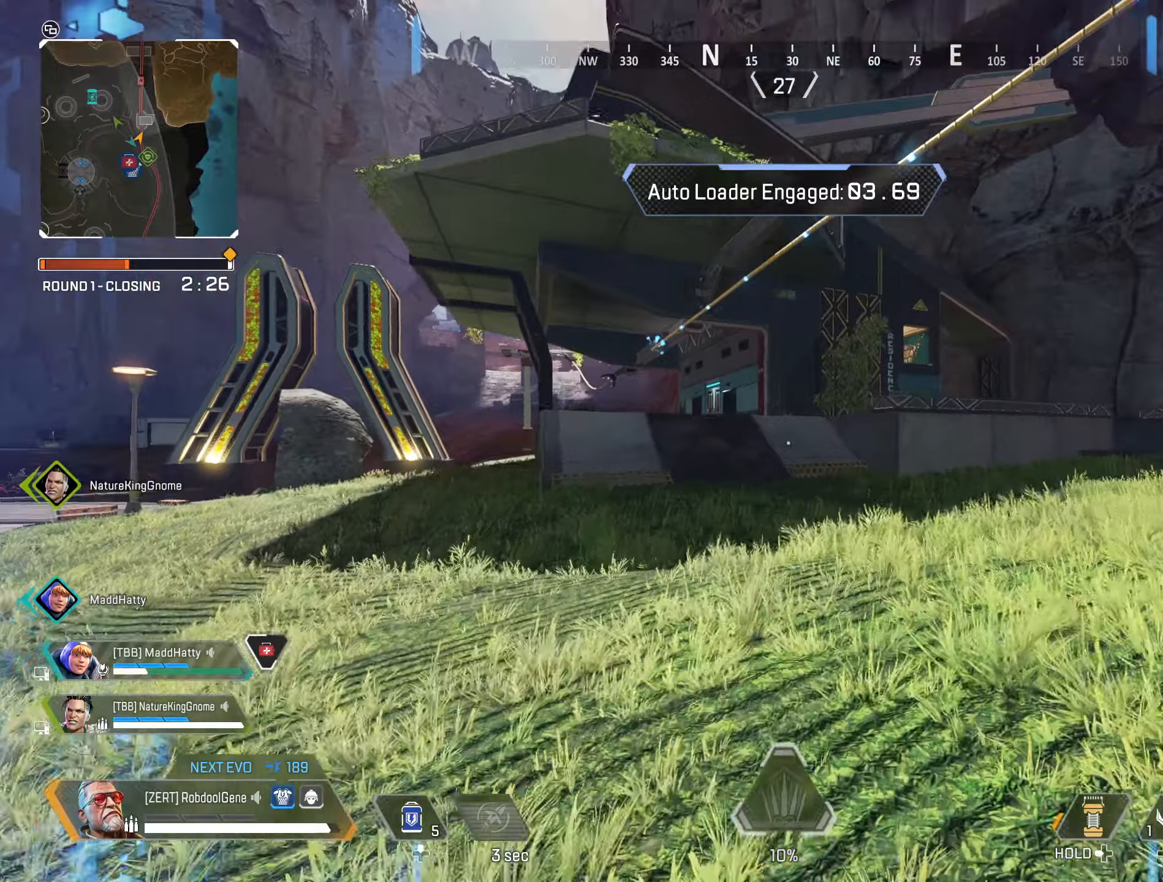
{"buttons": ["X"], "left_stick": "up", "right_stick": "up", "events": [[134, "R3", "down"], [167, "right_stick", "up"], [284, "R3", "up"], [317, "X", "down"]]}
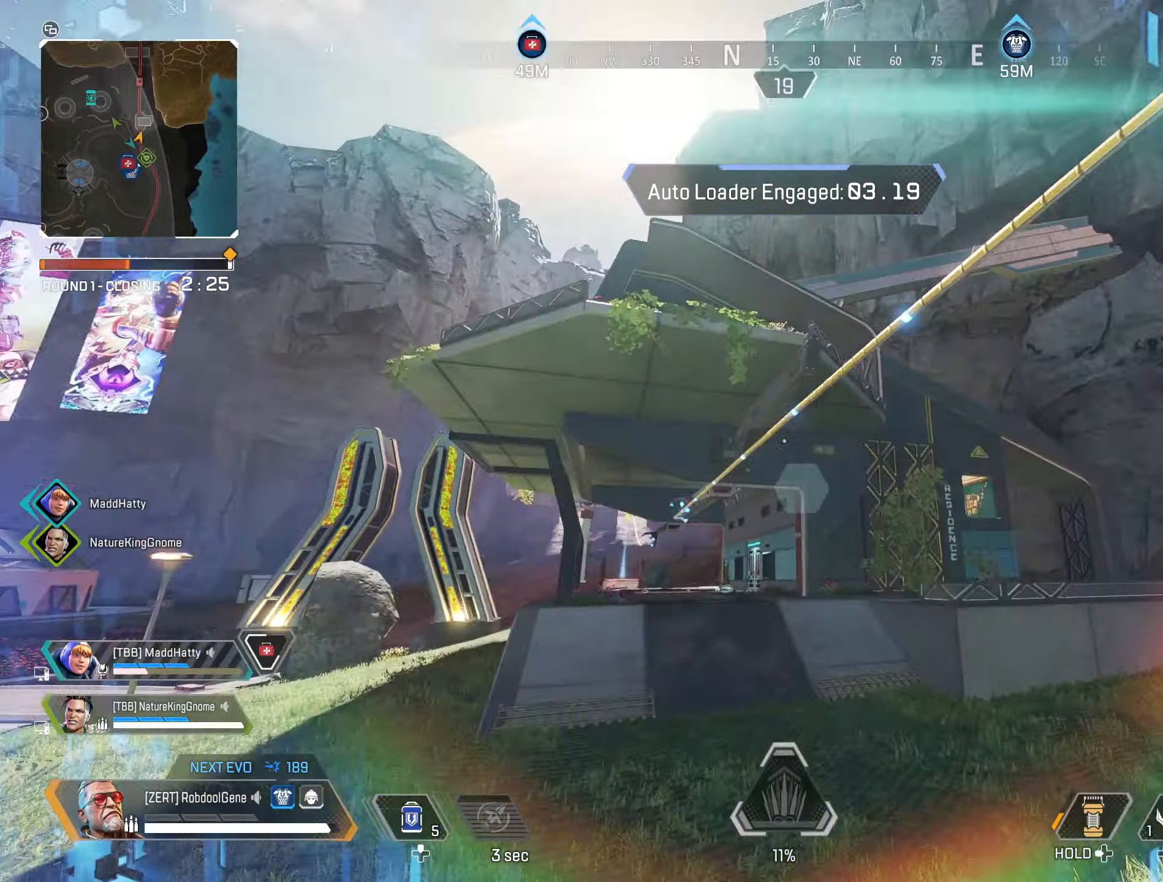
{"buttons": [], "left_stick": "up", "right_stick": "center", "events": [[134, "right_stick", "center"], [484, "X", "up"]]}
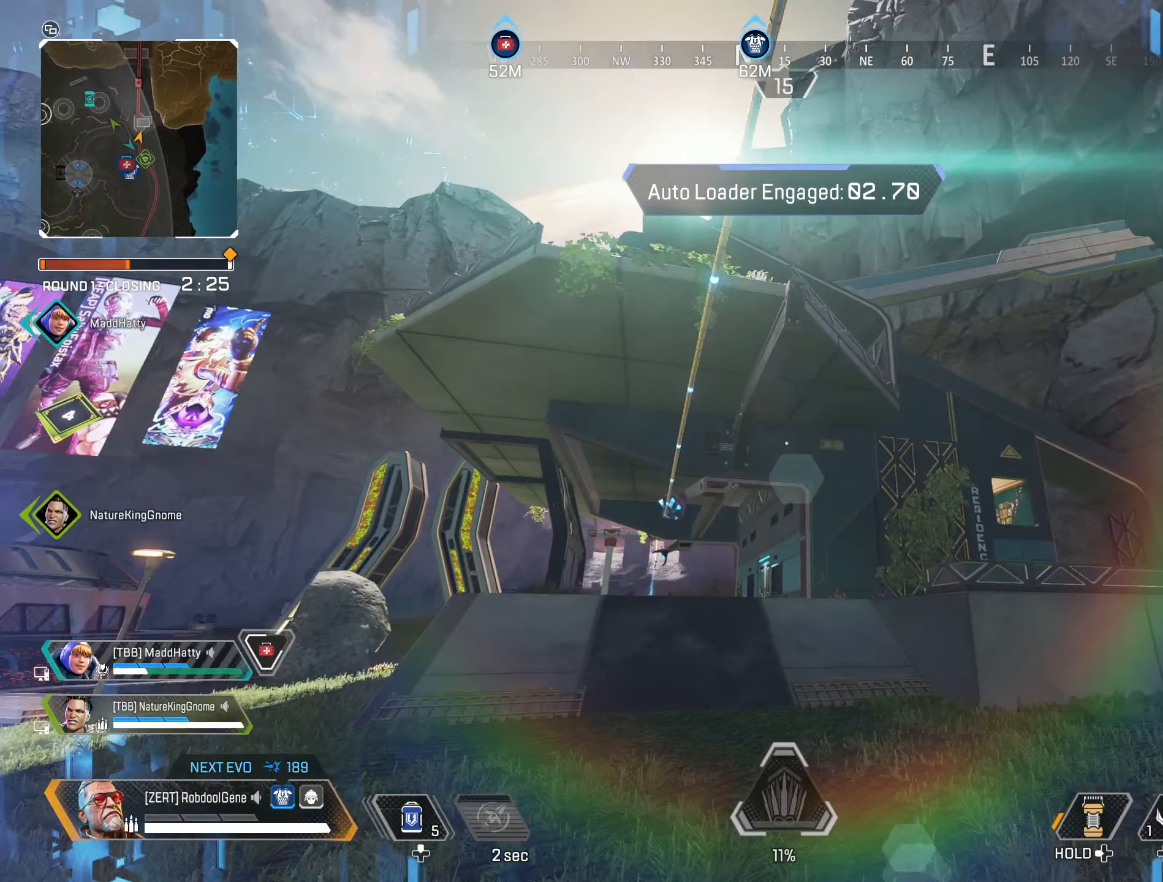
{"buttons": [], "left_stick": "up", "right_stick": "center", "events": [[134, "right_stick", "down-left"], [284, "right_stick", "down"], [384, "right_stick", "center"]]}
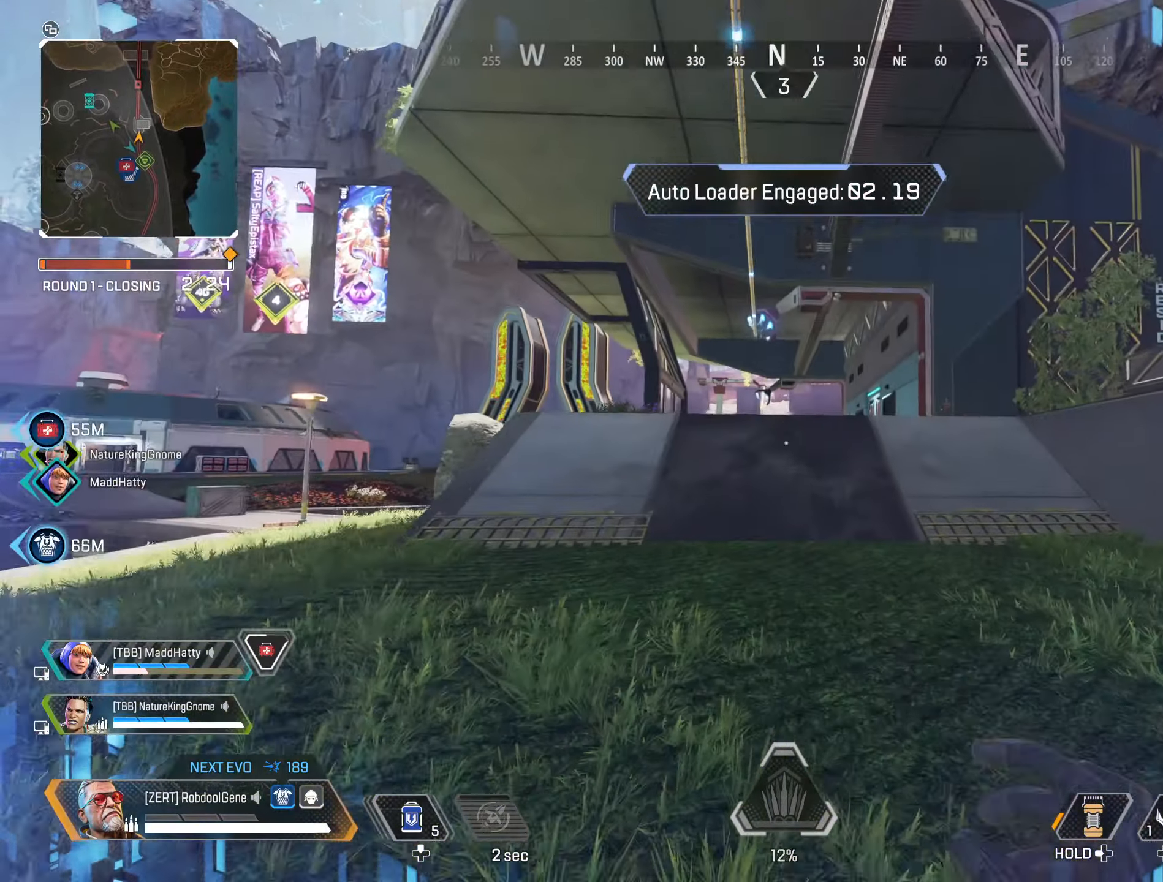
{"buttons": [], "left_stick": "up", "right_stick": "center", "events": [[17, "right_stick", "down"], [150, "B", "down"], [217, "right_stick", "center"], [284, "right_stick", "up"], [300, "B", "up"], [367, "R3", "down"], [417, "right_stick", "center"], [500, "R3", "up"]]}
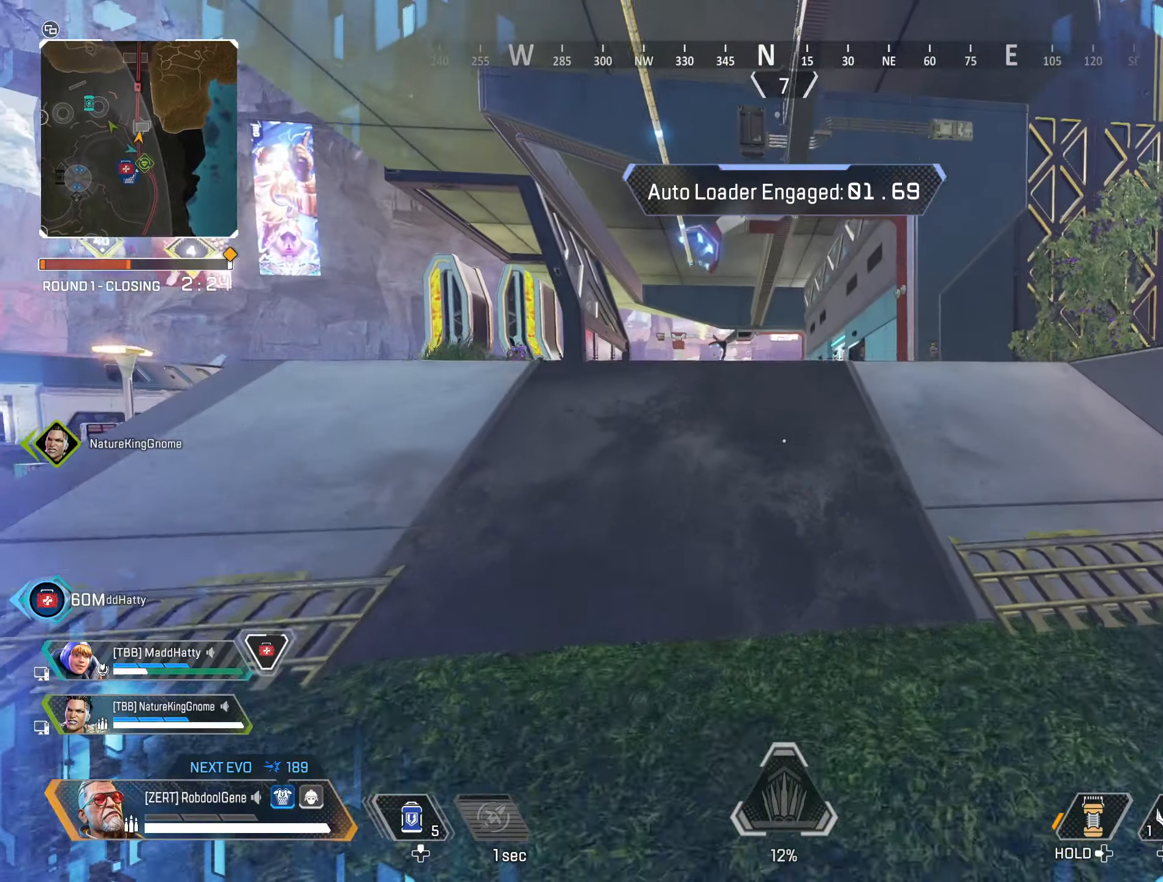
{"buttons": [], "left_stick": "up", "right_stick": "center", "events": []}
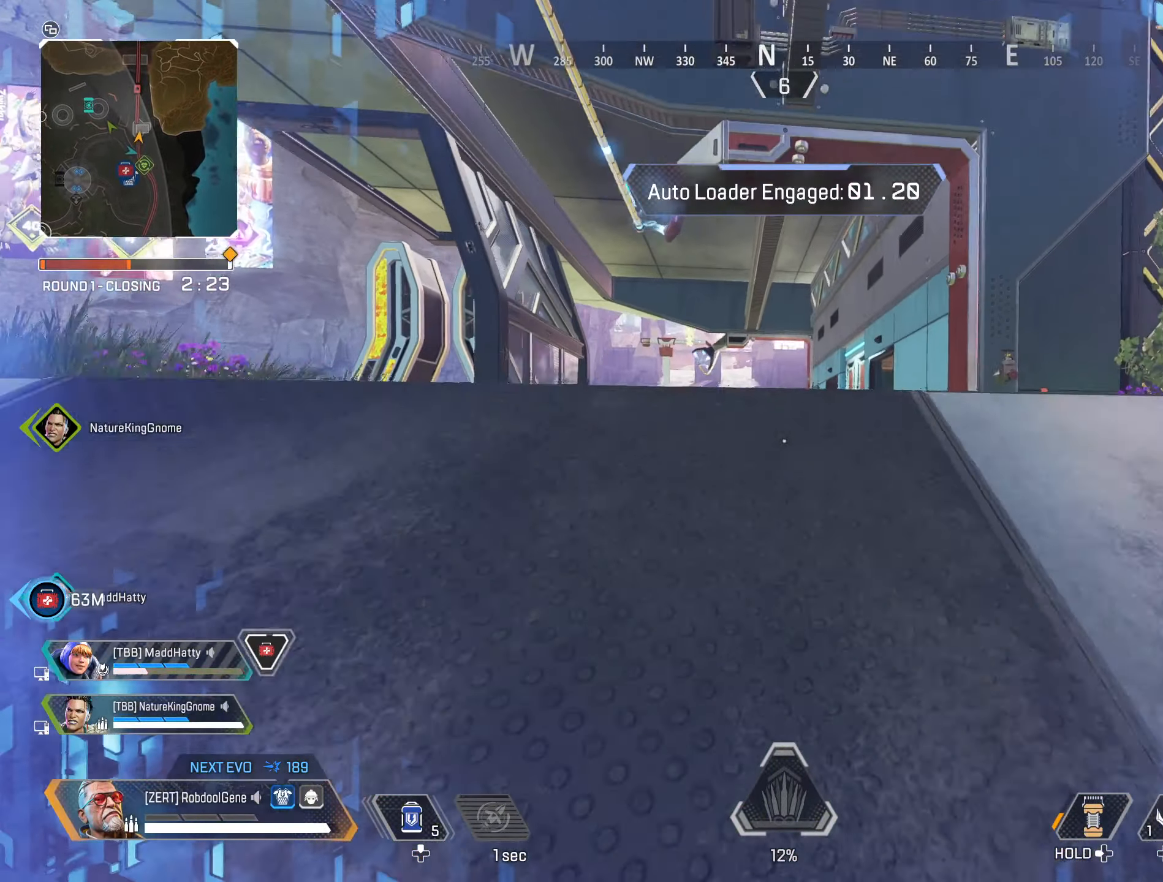
{"buttons": [], "left_stick": "up", "right_stick": "center", "events": []}
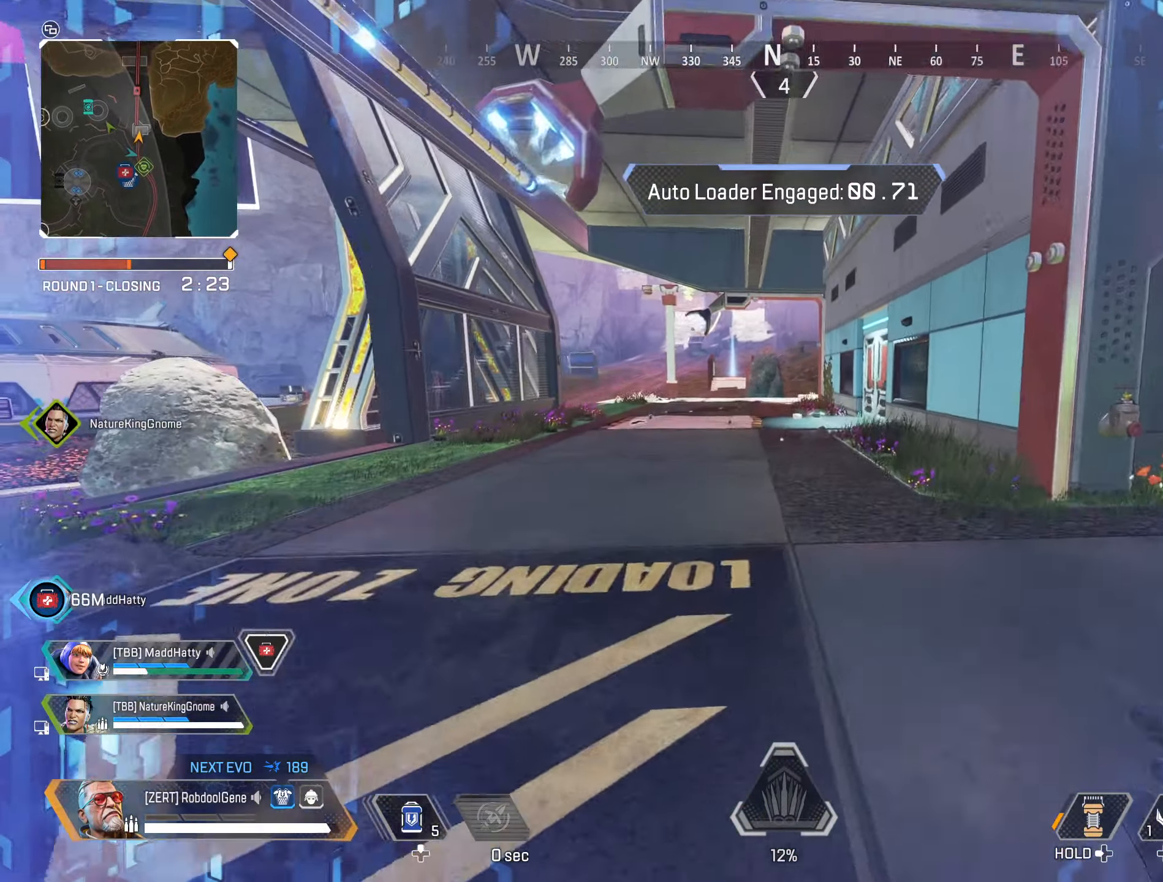
{"buttons": [], "left_stick": "up", "right_stick": "center", "events": []}
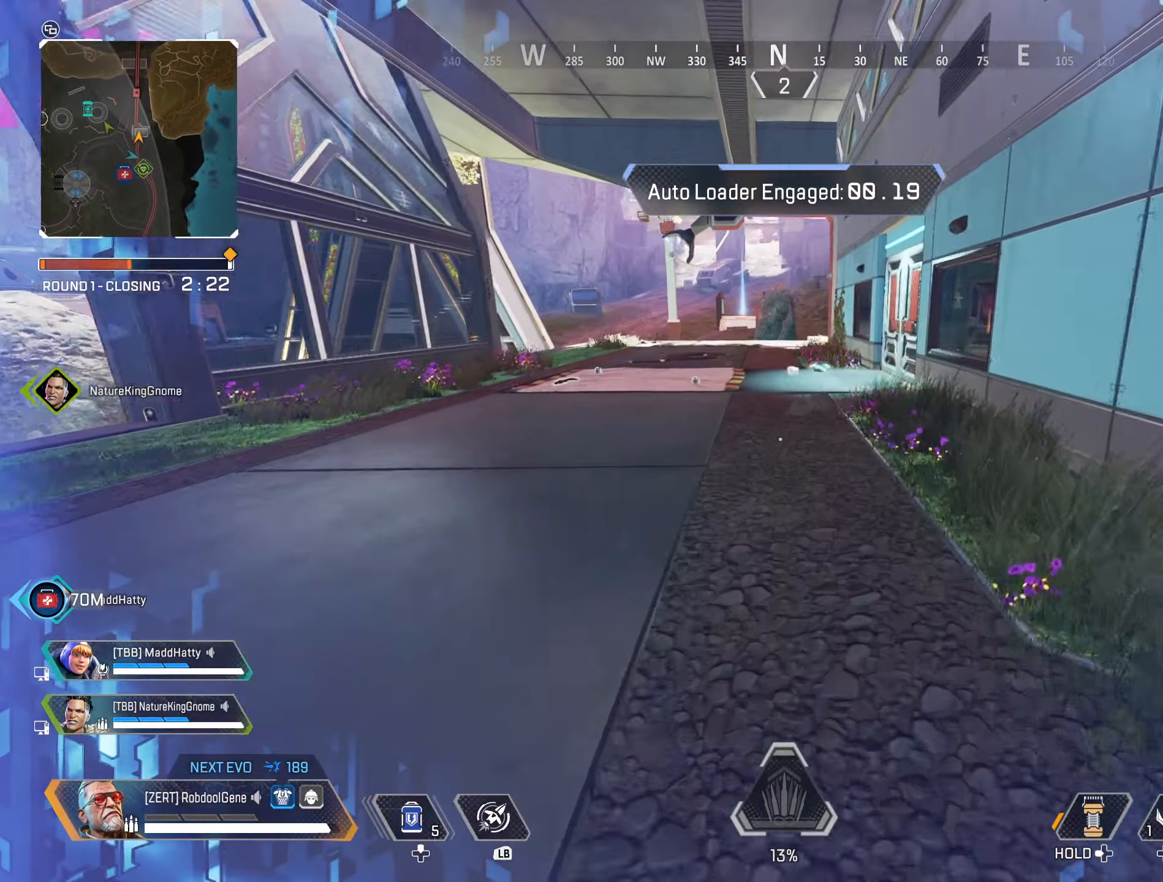
{"buttons": [], "left_stick": "up", "right_stick": "center", "events": []}
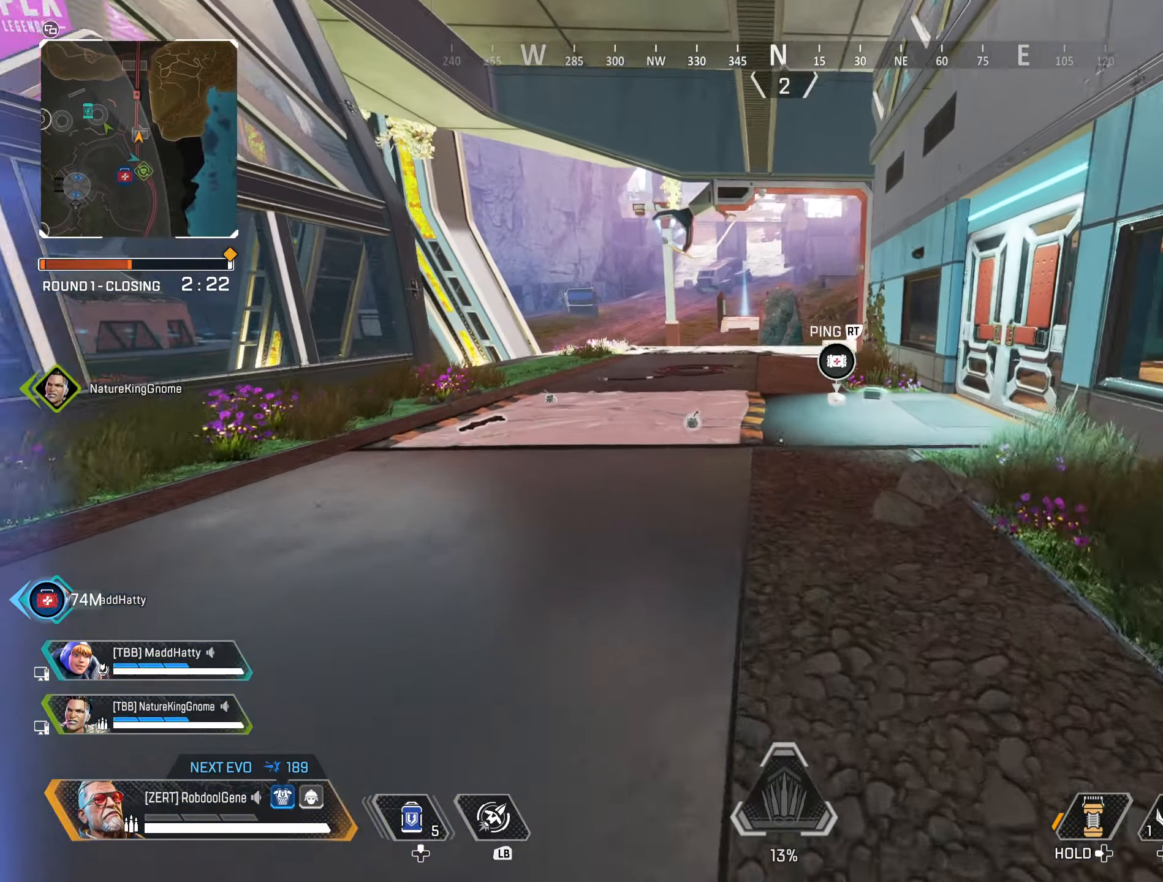
{"buttons": [], "left_stick": "up", "right_stick": "center", "events": [[467, "X", "down"], [500, "X", "up"]]}
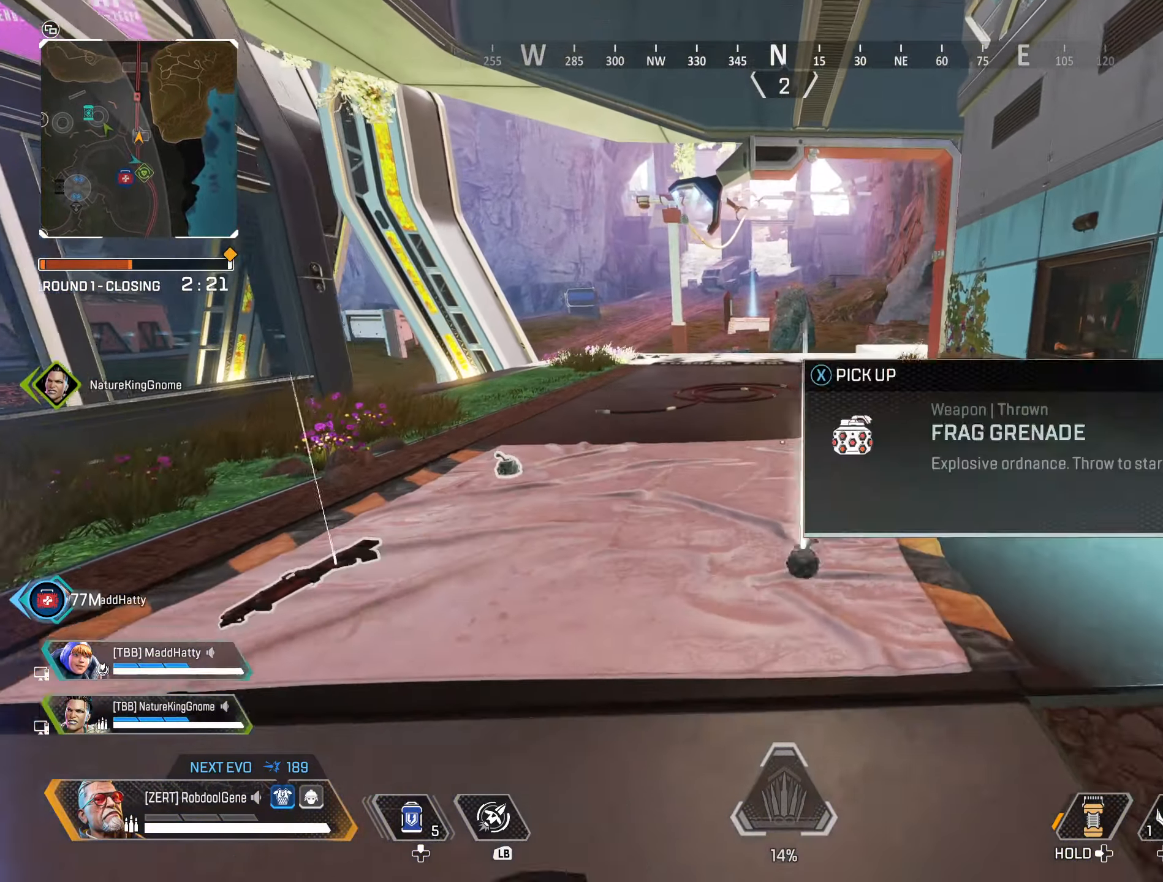
{"buttons": ["X"], "left_stick": "up", "right_stick": "center", "events": [[84, "right_stick", "down-right"], [167, "right_stick", "right"], [300, "right_stick", "center"], [450, "X", "down"]]}